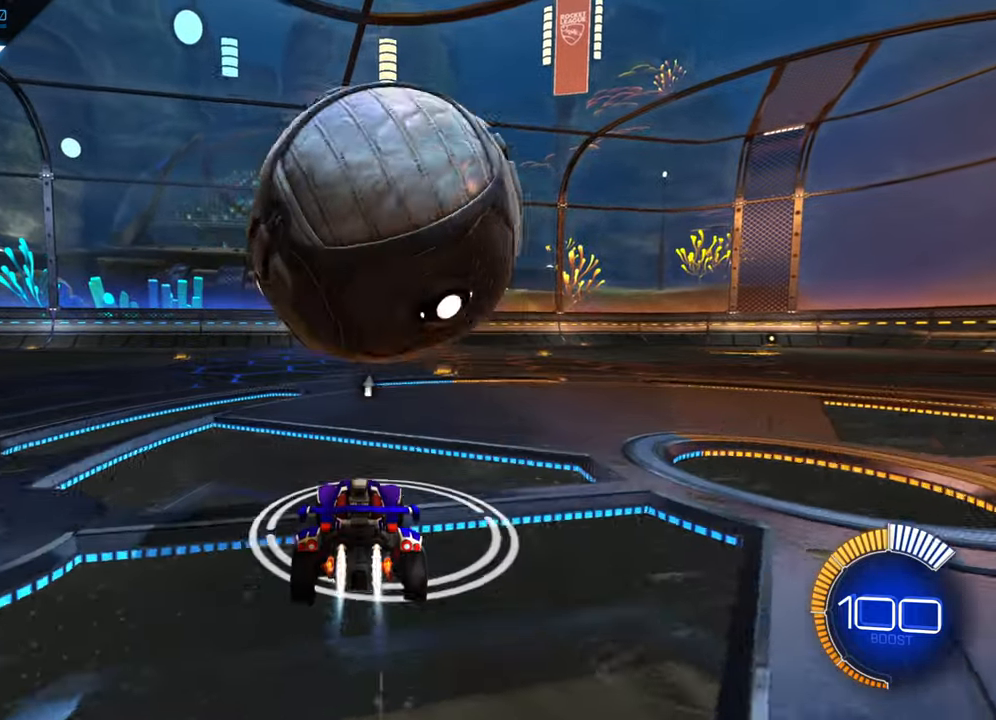
Gameplay with a controller (Xbox layout); each line is a JSON object with the inputs held at the frame after it. "events" lists button and stick changes between this image and that frame as [ms after this image, input, new state], when the widget could be followed in between. Not read: L3 R3 SELECT right_stick.
{"buttons": [], "left_stick": "right", "events": [[34, "B", "up"], [167, "left_stick", "right"], [184, "R2", "up"], [284, "left_stick", "center"], [367, "L2", "down"], [450, "left_stick", "right"], [467, "L2", "up"]]}
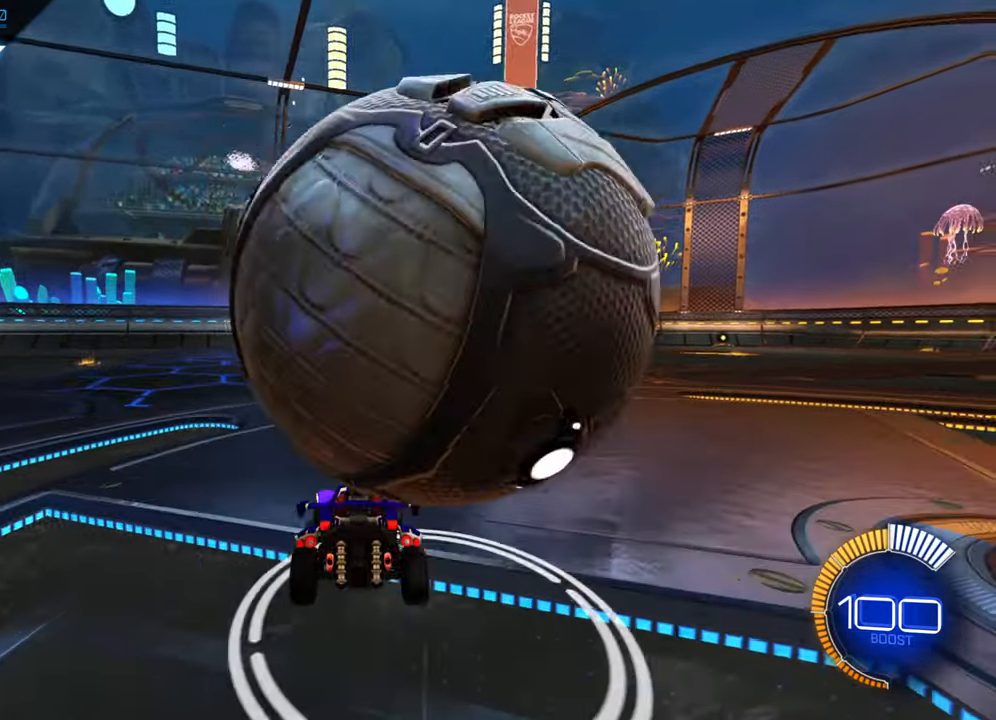
{"buttons": [], "left_stick": "right", "events": [[50, "R2", "down"], [150, "left_stick", "center"], [167, "R2", "up"], [284, "left_stick", "right"]]}
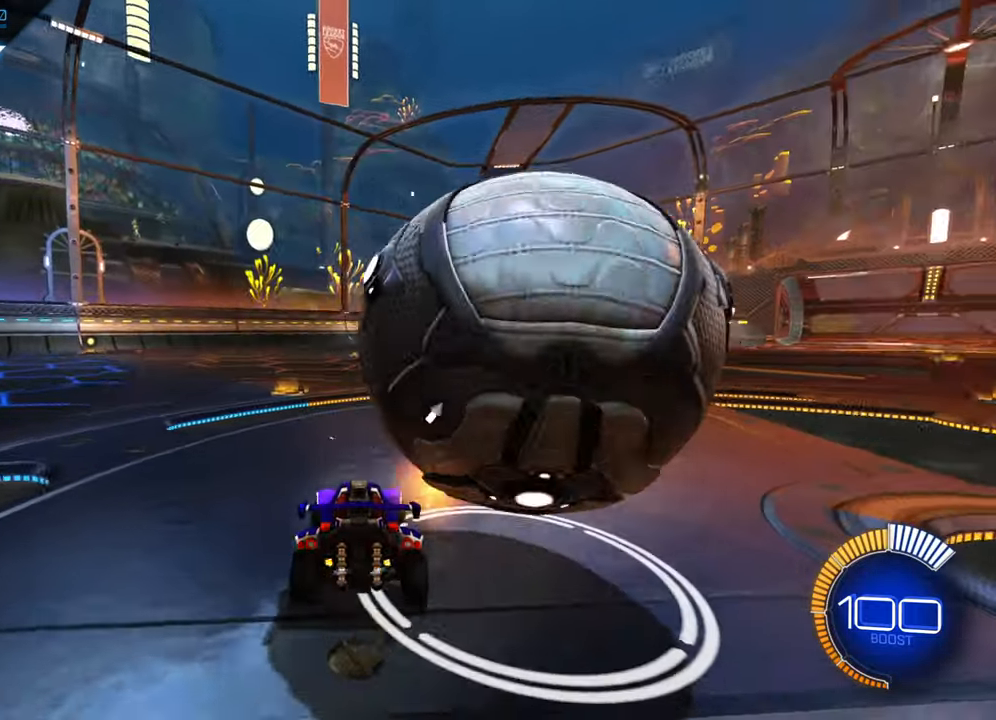
{"buttons": ["X", "R2"], "left_stick": "right", "events": [[17, "R2", "down"], [150, "X", "down"]]}
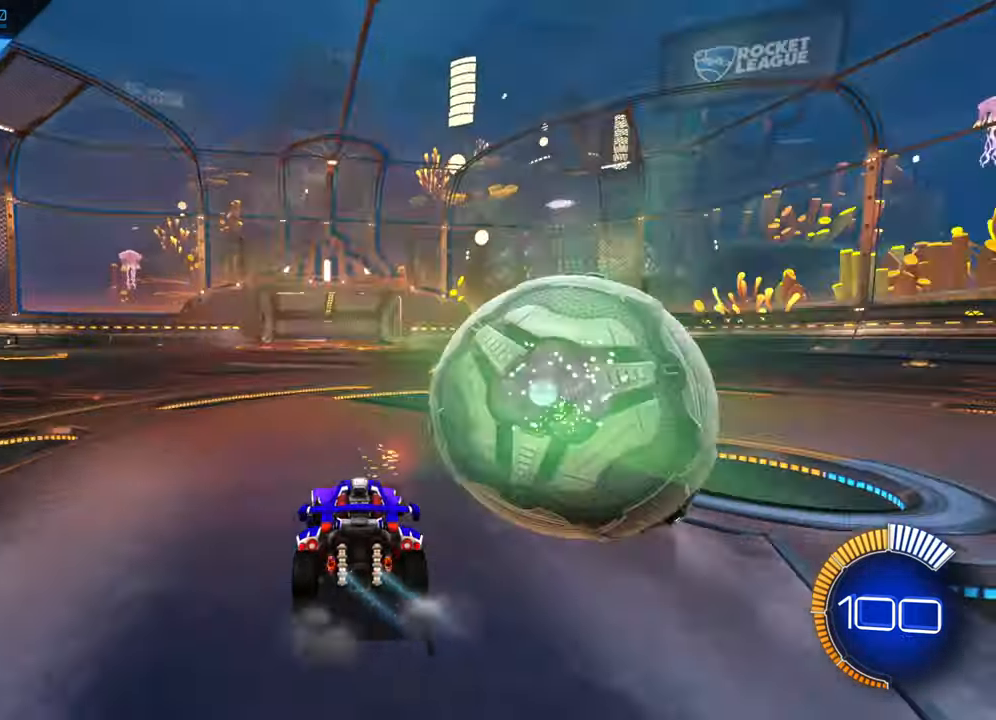
{"buttons": ["B", "R2"], "left_stick": "center", "events": [[117, "X", "up"], [184, "left_stick", "center"], [367, "B", "down"]]}
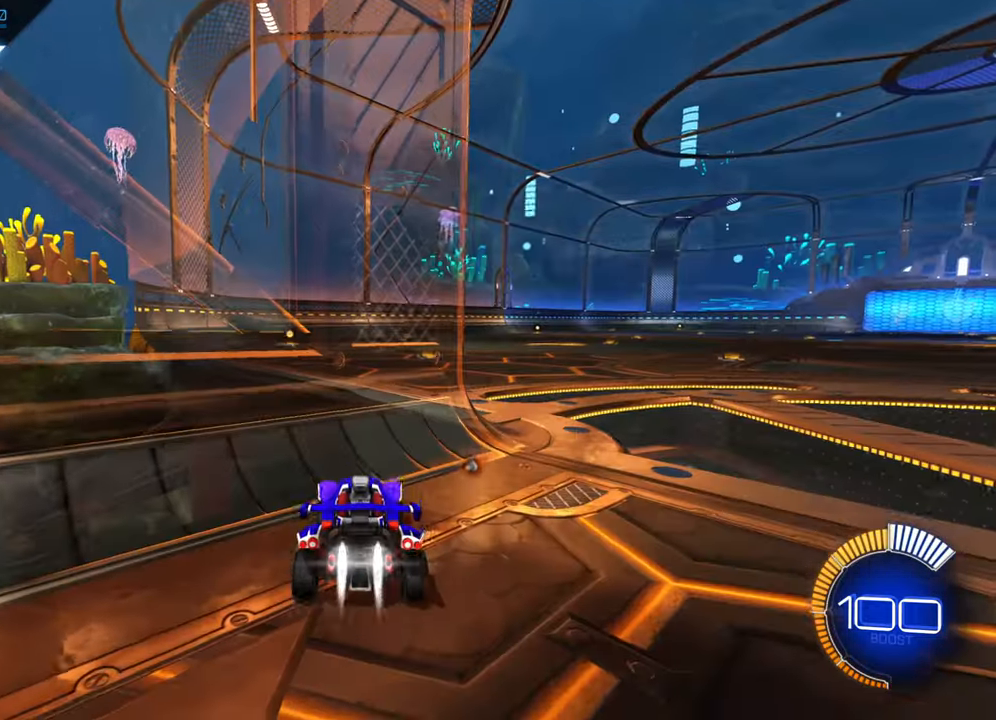
{"buttons": ["Y", "R2"], "left_stick": "down-left", "events": [[384, "B", "up"], [417, "left_stick", "down-left"], [467, "Y", "down"]]}
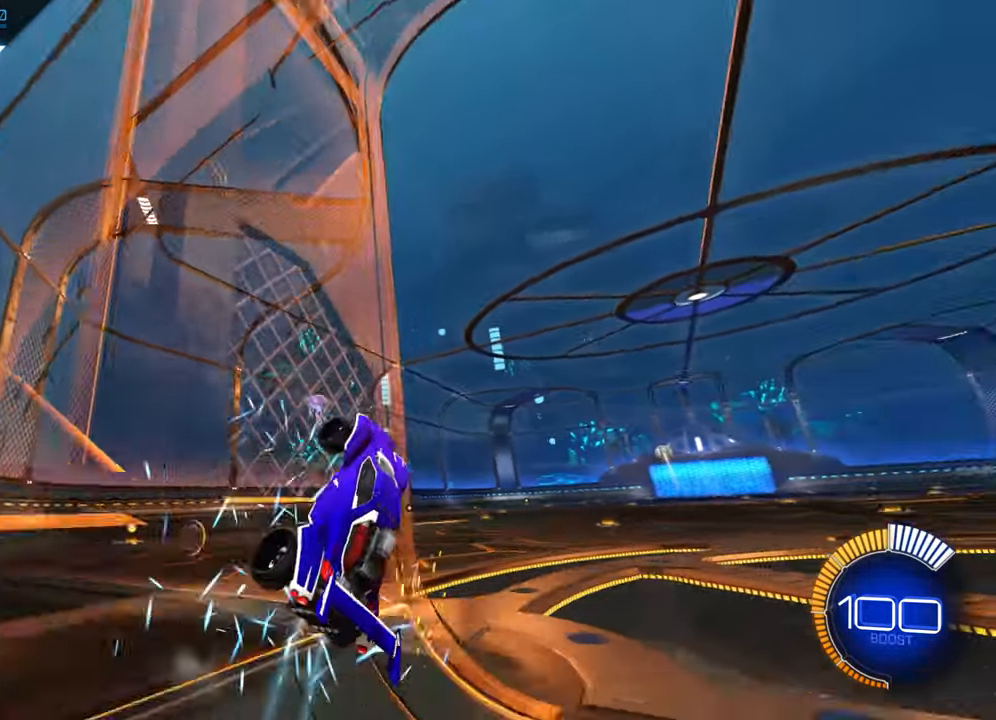
{"buttons": ["A", "R2"], "left_stick": "up", "events": [[50, "Y", "up"], [150, "R2", "up"], [183, "left_stick", "center"], [416, "R2", "down"], [450, "A", "down"], [500, "left_stick", "up"]]}
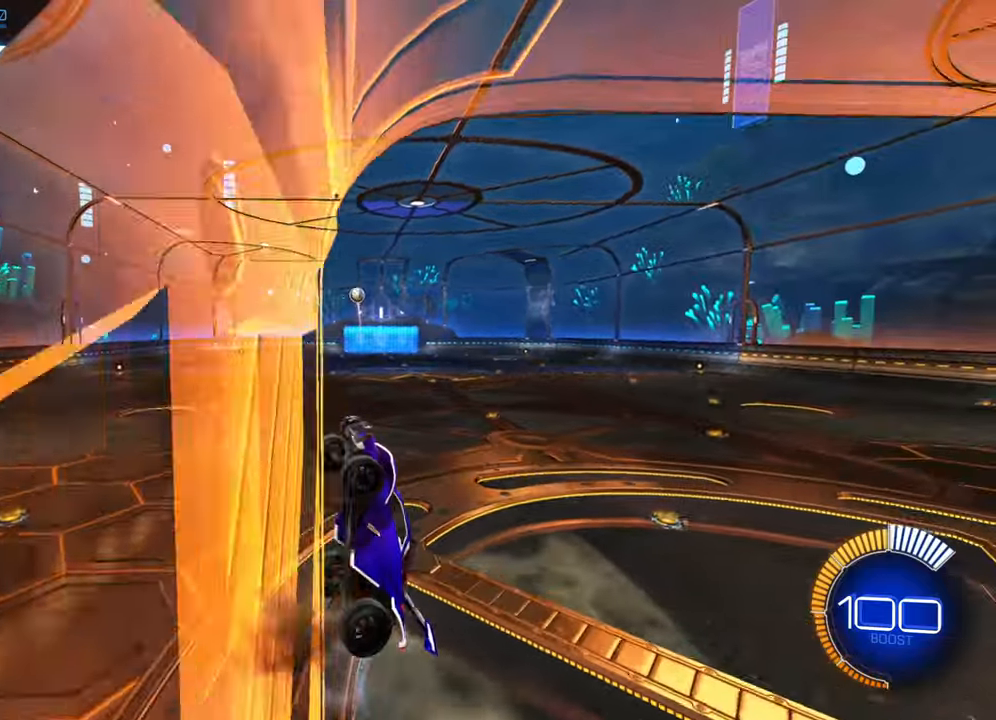
{"buttons": ["B", "R2"], "left_stick": "down-right", "events": [[83, "A", "up"], [450, "left_stick", "down-right"], [500, "B", "down"]]}
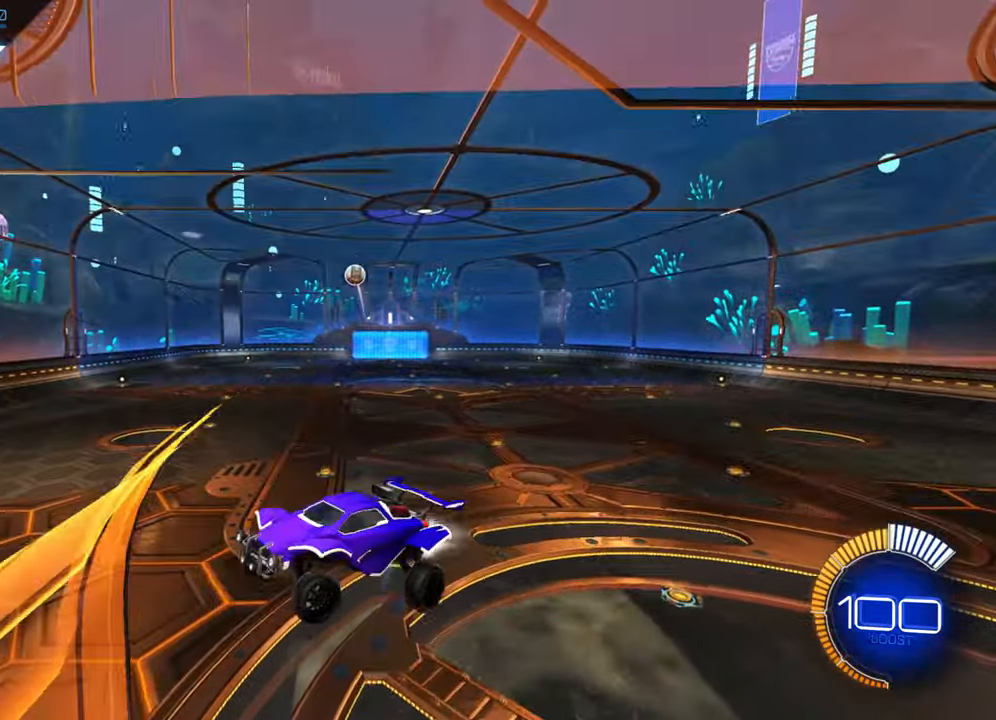
{"buttons": ["R2"], "left_stick": "center", "events": [[366, "left_stick", "center"], [416, "B", "up"]]}
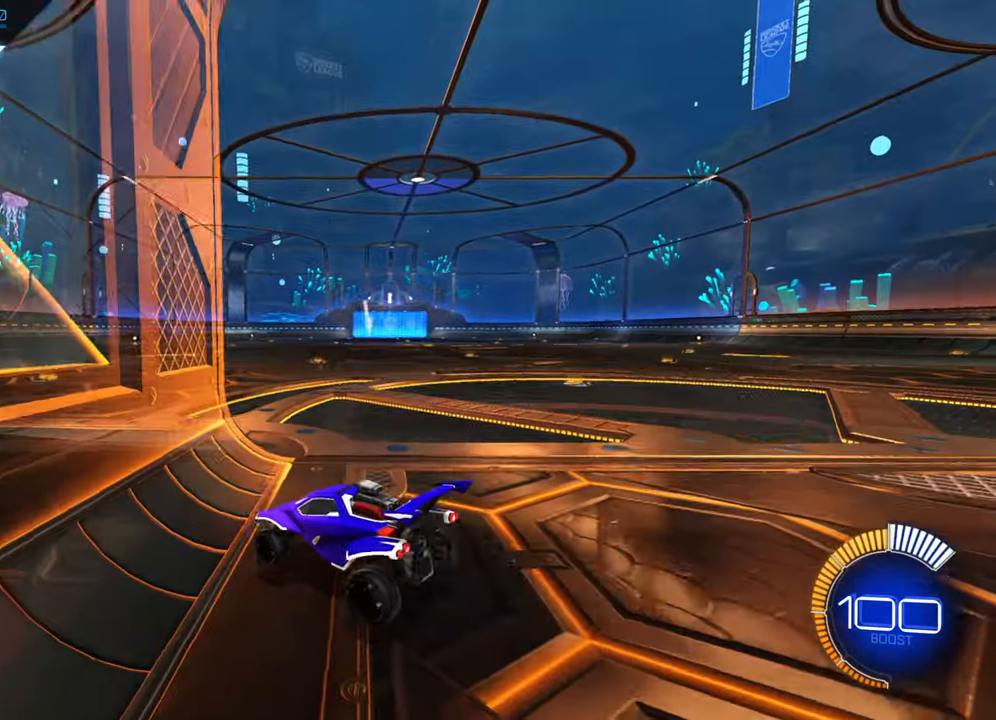
{"buttons": ["B", "R2"], "left_stick": "down-left", "events": [[33, "B", "down"], [383, "left_stick", "down-left"]]}
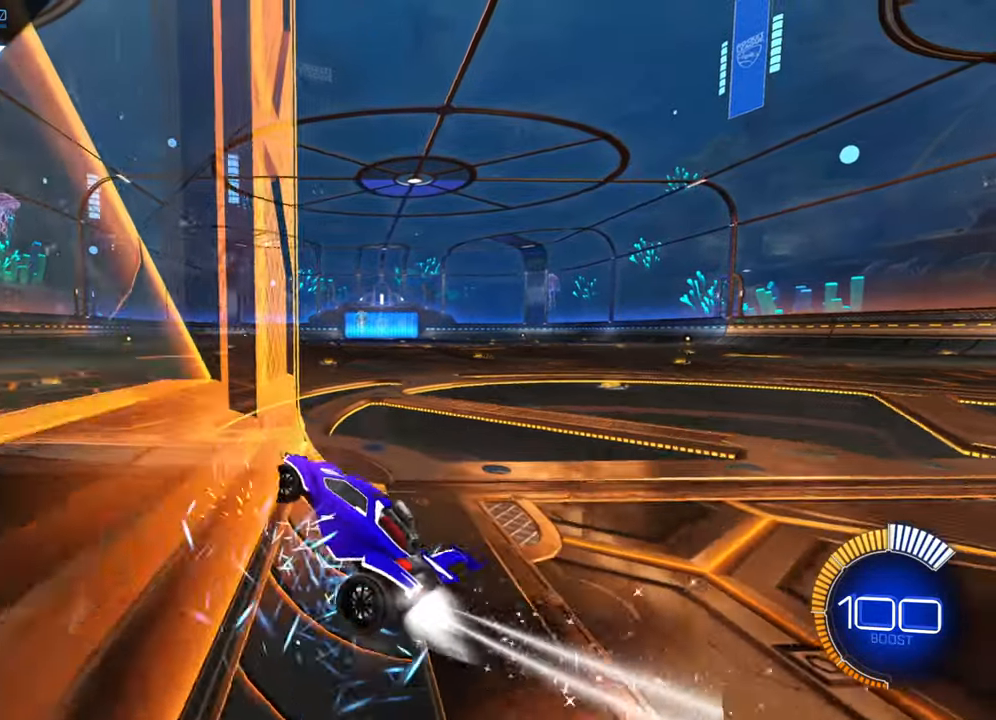
{"buttons": ["X", "R2"], "left_stick": "left", "events": [[16, "left_stick", "center"], [200, "B", "up"], [316, "A", "down"], [383, "A", "up"], [433, "left_stick", "left"], [466, "X", "down"]]}
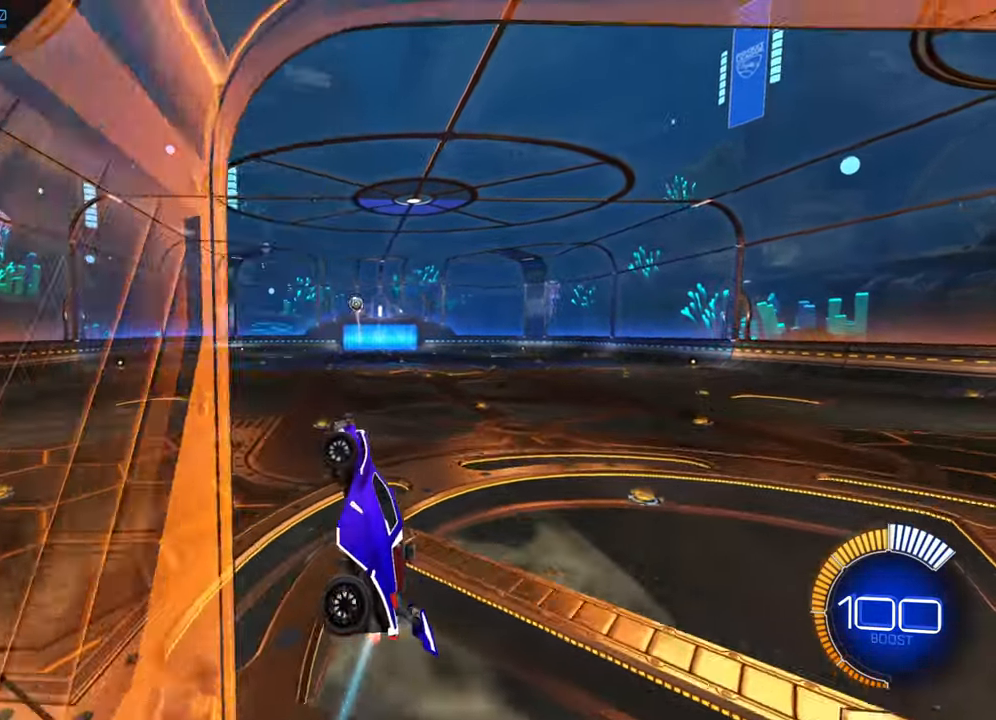
{"buttons": ["B", "R2"], "left_stick": "up-left", "events": [[133, "X", "up"], [233, "B", "down"], [250, "left_stick", "center"], [366, "left_stick", "up-left"]]}
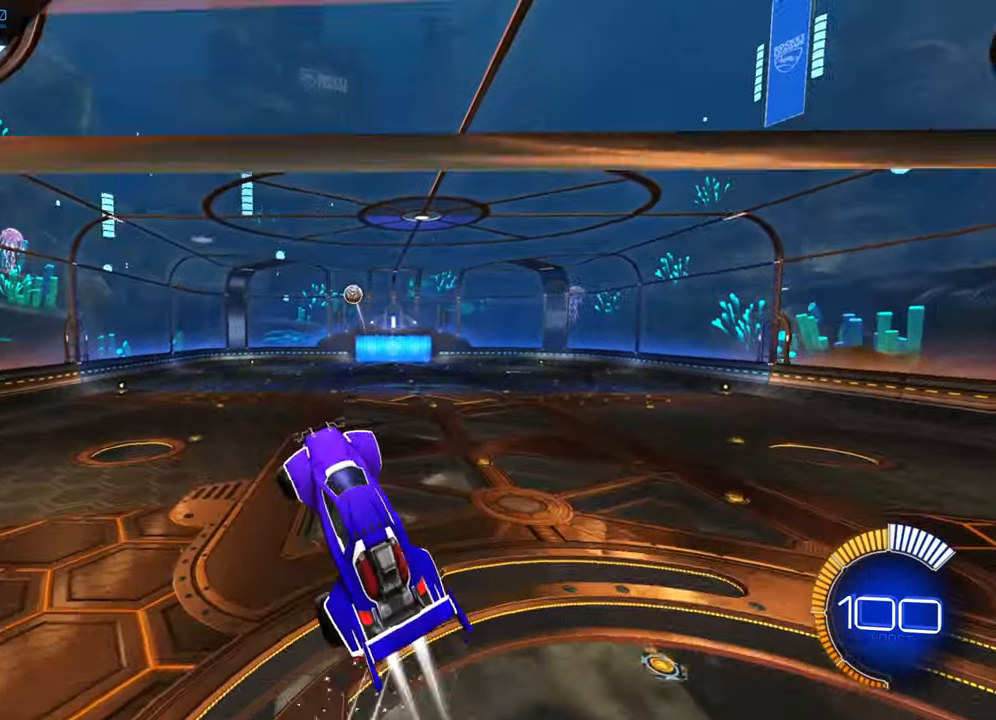
{"buttons": ["B", "R1", "R2"], "left_stick": "center", "events": [[83, "R1", "down"], [166, "left_stick", "up"], [316, "left_stick", "center"]]}
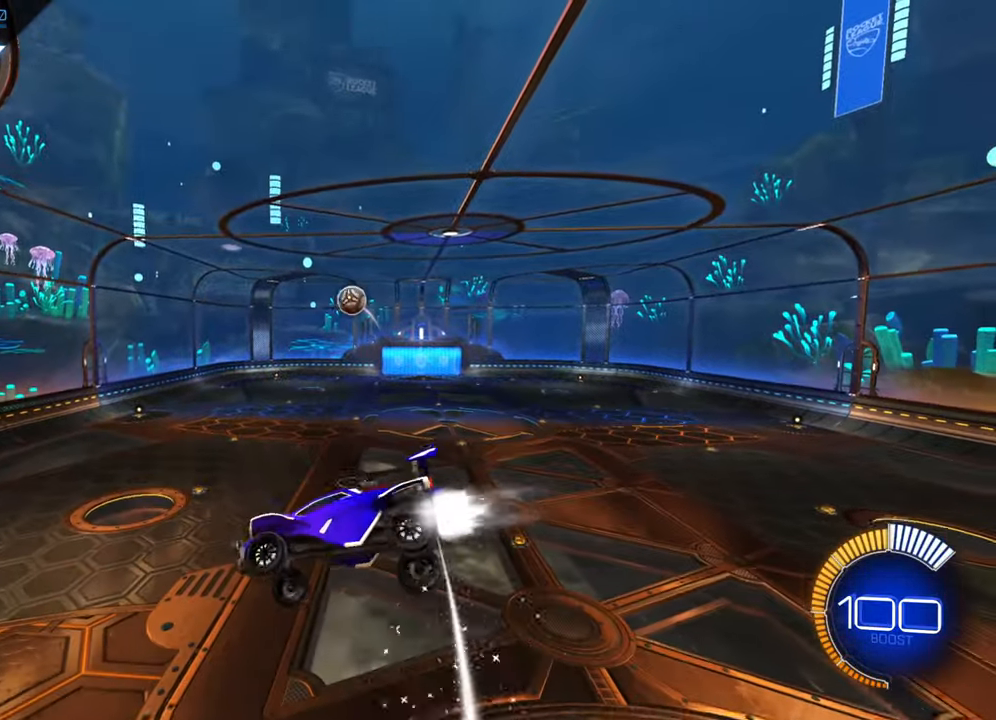
{"buttons": ["B", "R1", "R2"], "left_stick": "center", "events": []}
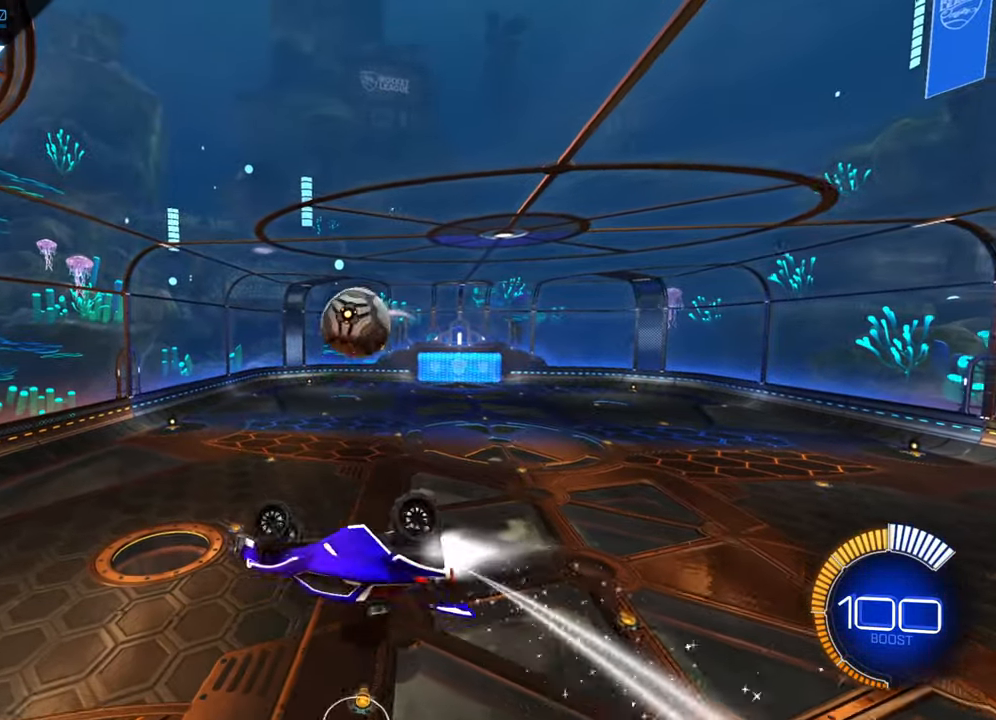
{"buttons": ["X"], "left_stick": "right", "events": [[16, "R1", "up"], [33, "B", "up"], [50, "R2", "up"], [316, "X", "down"], [333, "left_stick", "right"]]}
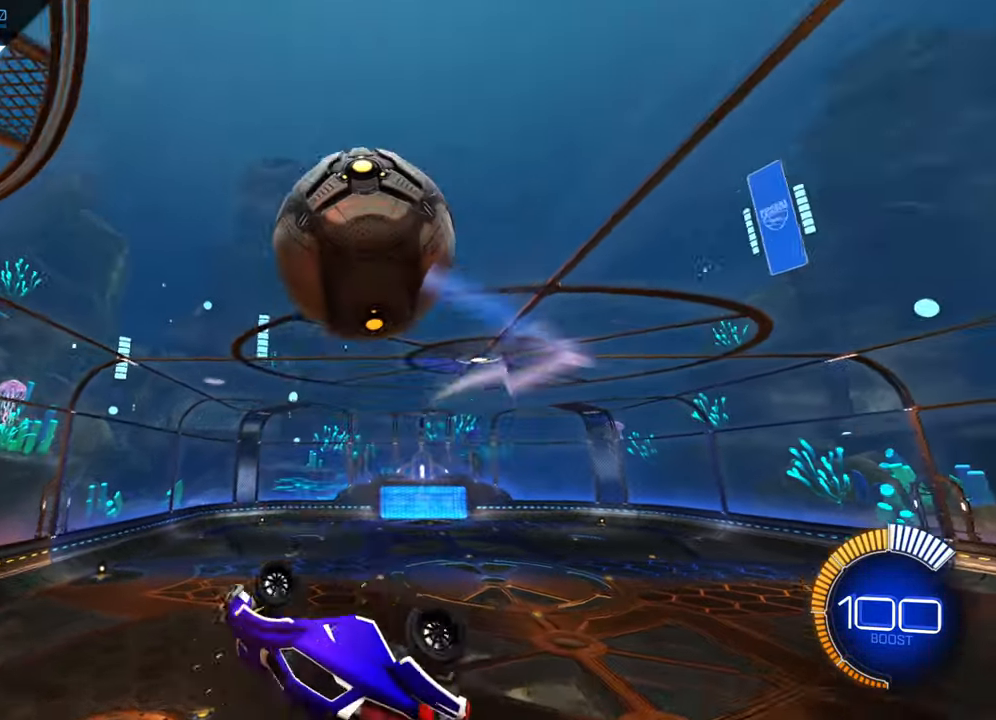
{"buttons": [], "left_stick": "center", "events": [[316, "X", "up"], [333, "left_stick", "center"], [416, "Y", "down"], [450, "Y", "up"]]}
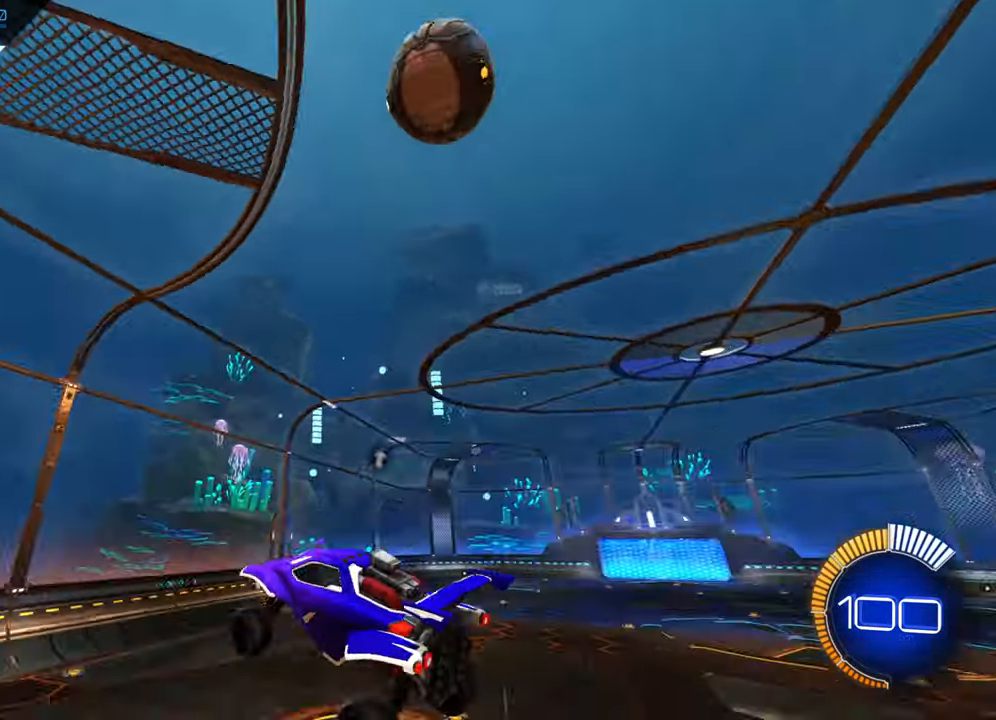
{"buttons": ["R2"], "left_stick": "right", "events": [[417, "R2", "down"], [417, "left_stick", "right"]]}
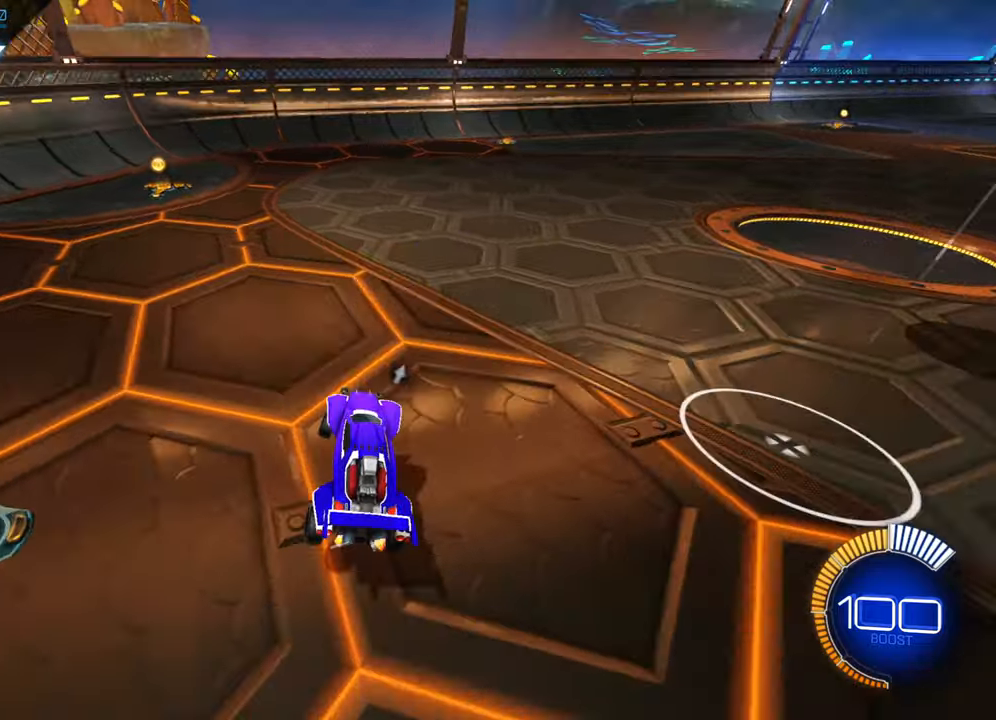
{"buttons": ["R2"], "left_stick": "center", "events": [[400, "left_stick", "center"]]}
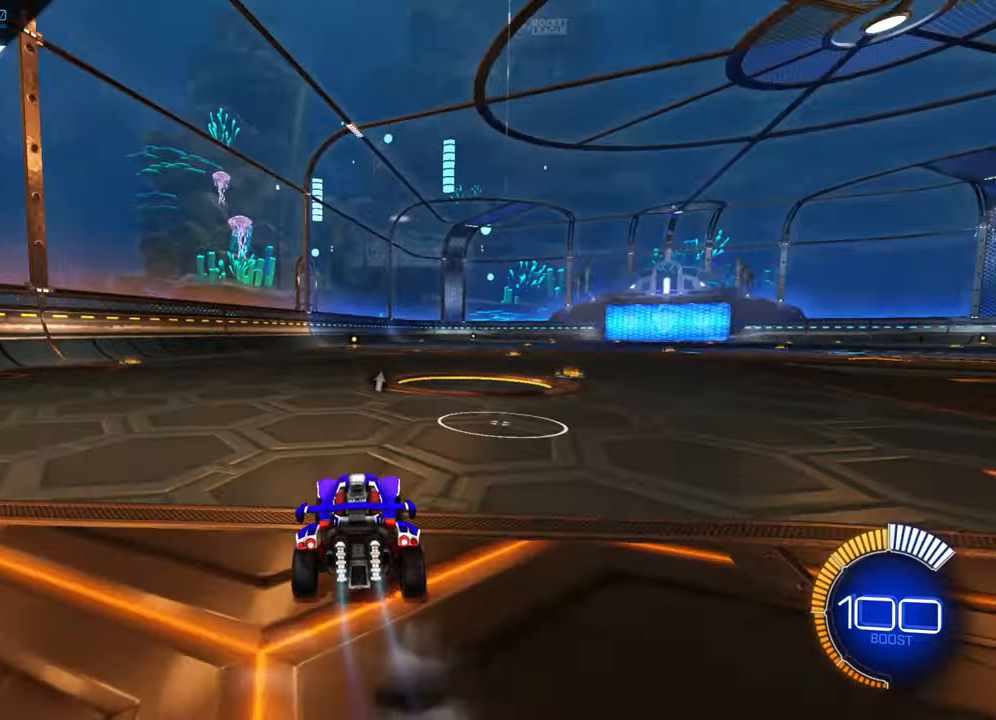
{"buttons": ["R2"], "left_stick": "center", "events": [[183, "R2", "up"], [233, "R2", "down"], [233, "left_stick", "left"], [350, "left_stick", "center"]]}
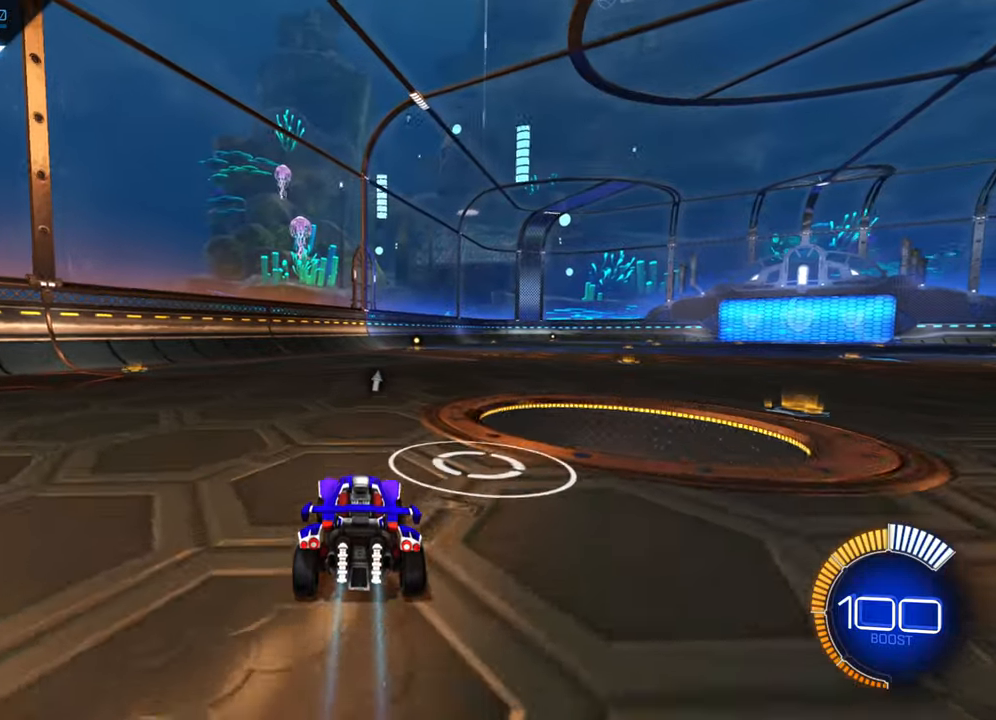
{"buttons": [], "left_stick": "down-left", "events": [[67, "R2", "up"], [417, "left_stick", "down-left"]]}
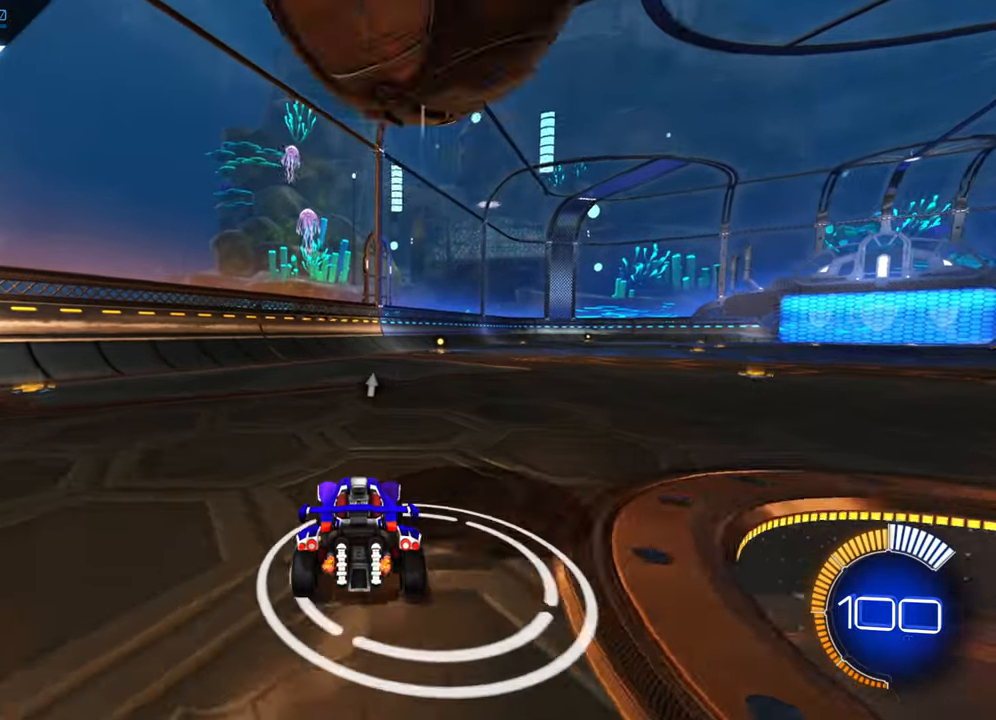
{"buttons": [], "left_stick": "right", "events": [[33, "L2", "down"], [117, "R2", "down"], [117, "left_stick", "center"], [150, "L2", "up"], [217, "B", "down"], [233, "left_stick", "down-left"], [283, "B", "up"], [400, "R2", "up"], [400, "left_stick", "center"], [483, "left_stick", "right"]]}
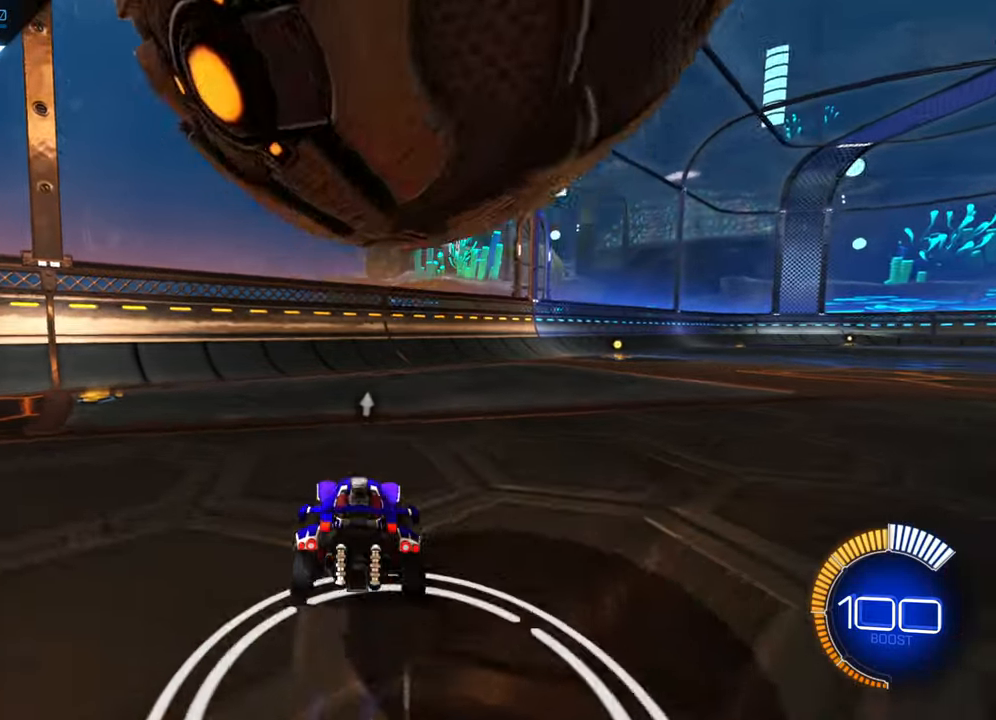
{"buttons": ["R2"], "left_stick": "center", "events": [[33, "L2", "down"], [167, "L2", "up"], [250, "left_stick", "center"], [317, "left_stick", "down-left"], [383, "R2", "down"], [400, "left_stick", "right"], [483, "left_stick", "center"]]}
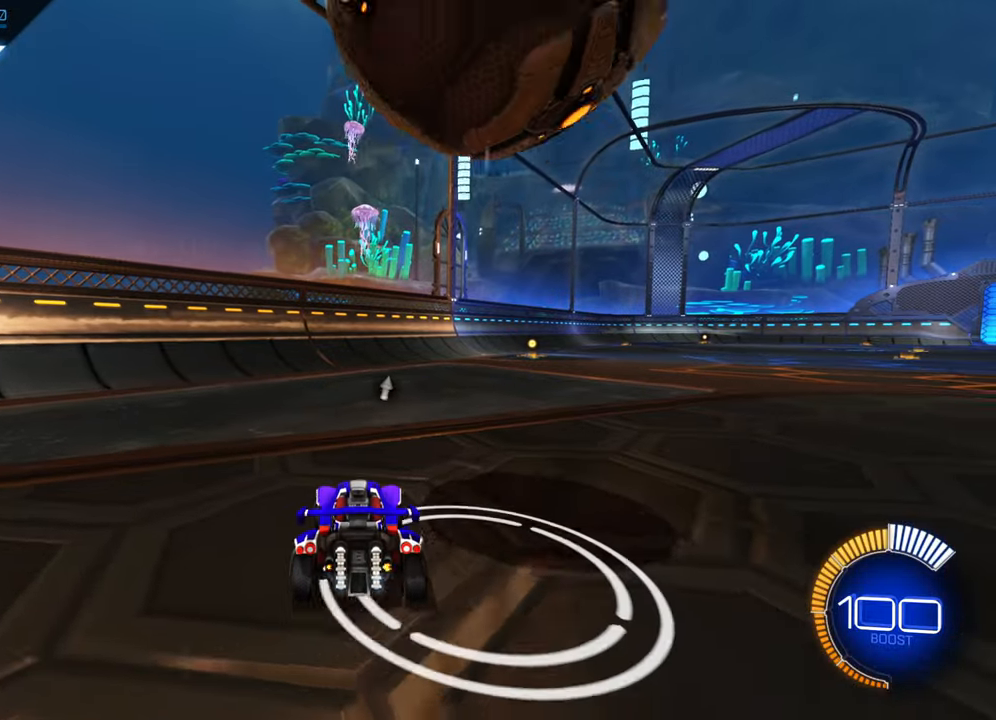
{"buttons": ["R2"], "left_stick": "center", "events": [[50, "left_stick", "down-left"], [117, "left_stick", "center"], [167, "R2", "up"], [283, "left_stick", "up-right"], [383, "R2", "down"], [417, "left_stick", "center"]]}
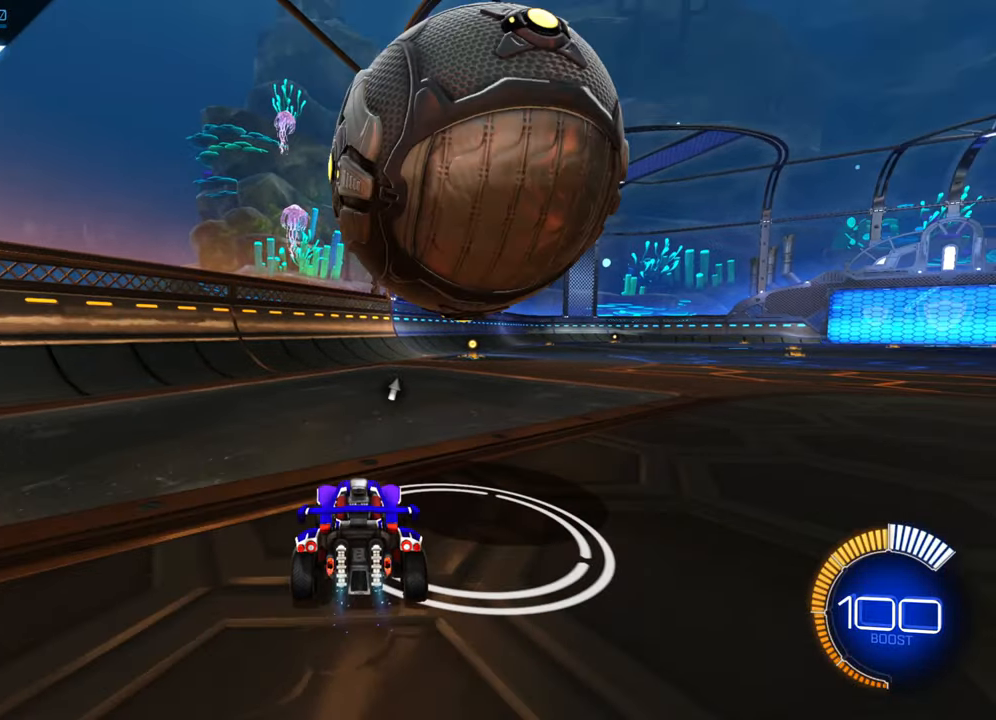
{"buttons": [], "left_stick": "right", "events": [[117, "left_stick", "right"], [333, "R2", "up"]]}
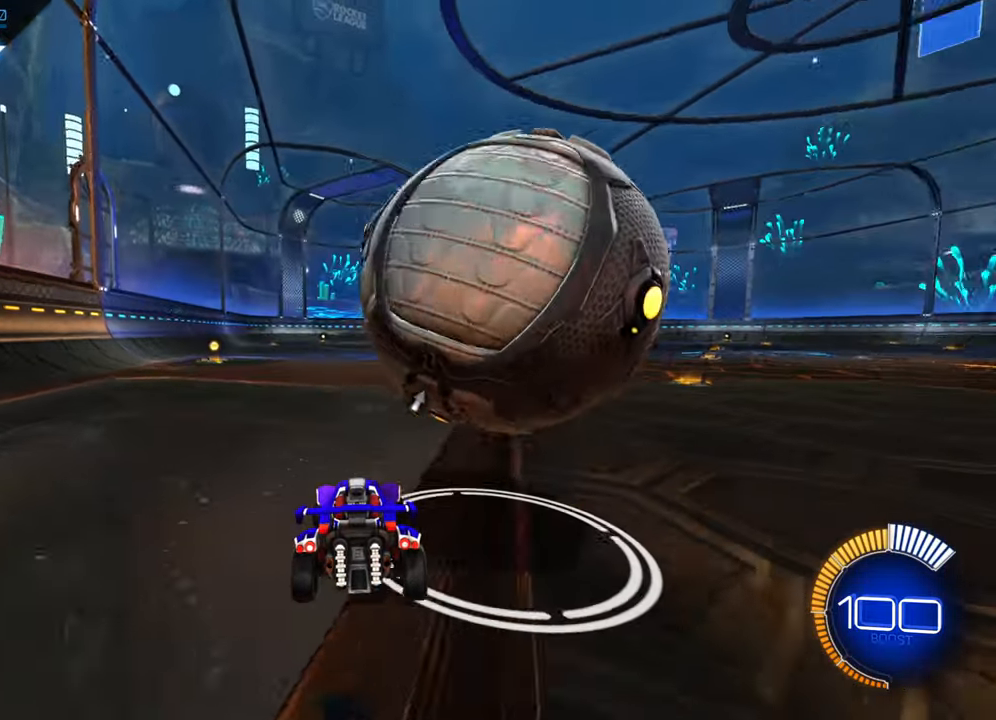
{"buttons": ["R2"], "left_stick": "center", "events": [[150, "R2", "down"], [200, "left_stick", "center"]]}
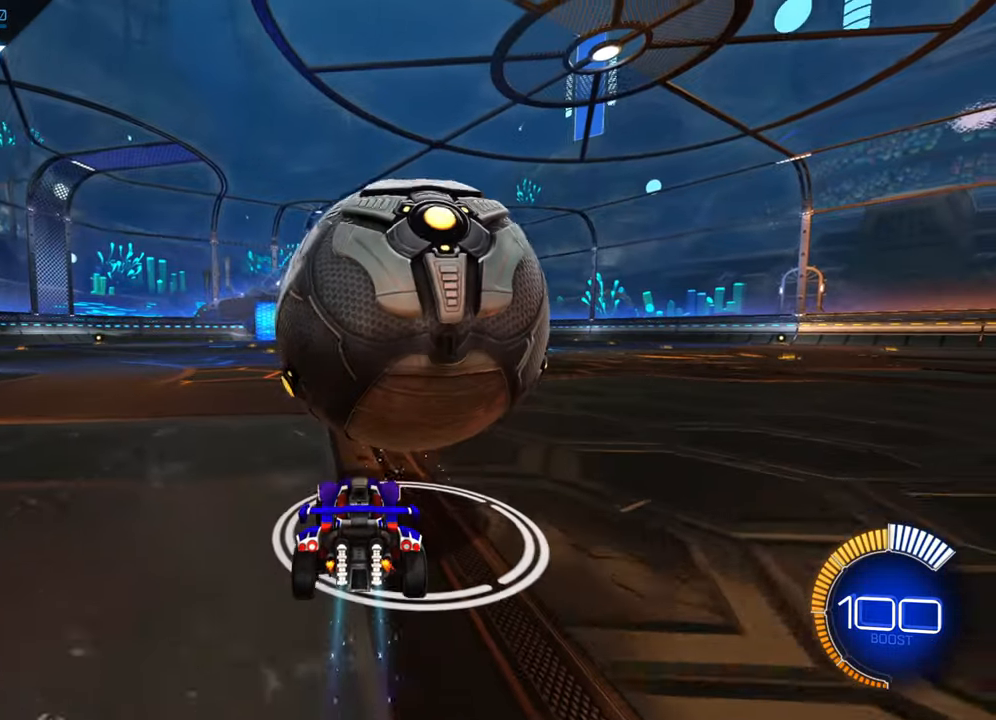
{"buttons": ["R2"], "left_stick": "center", "events": [[17, "left_stick", "down-left"], [67, "B", "down"], [133, "B", "up"], [150, "left_stick", "right"], [167, "R2", "up"], [317, "L2", "down"], [450, "L2", "up"], [450, "left_stick", "center"], [467, "R2", "down"]]}
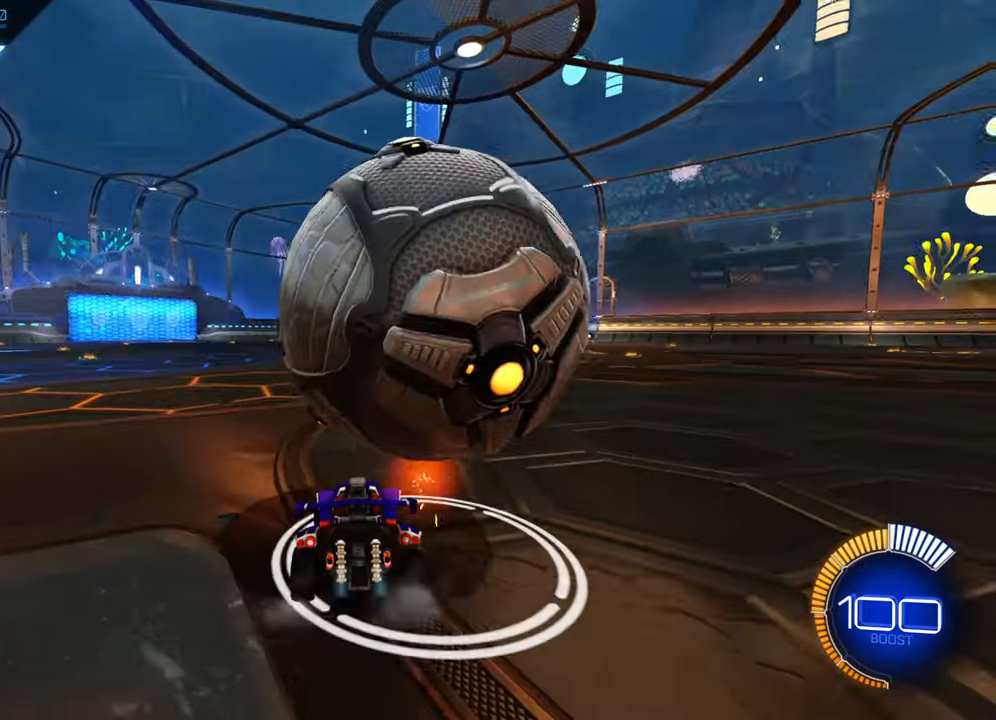
{"buttons": [], "left_stick": "right", "events": [[50, "left_stick", "left"], [150, "left_stick", "center"], [267, "R2", "up"], [434, "left_stick", "right"]]}
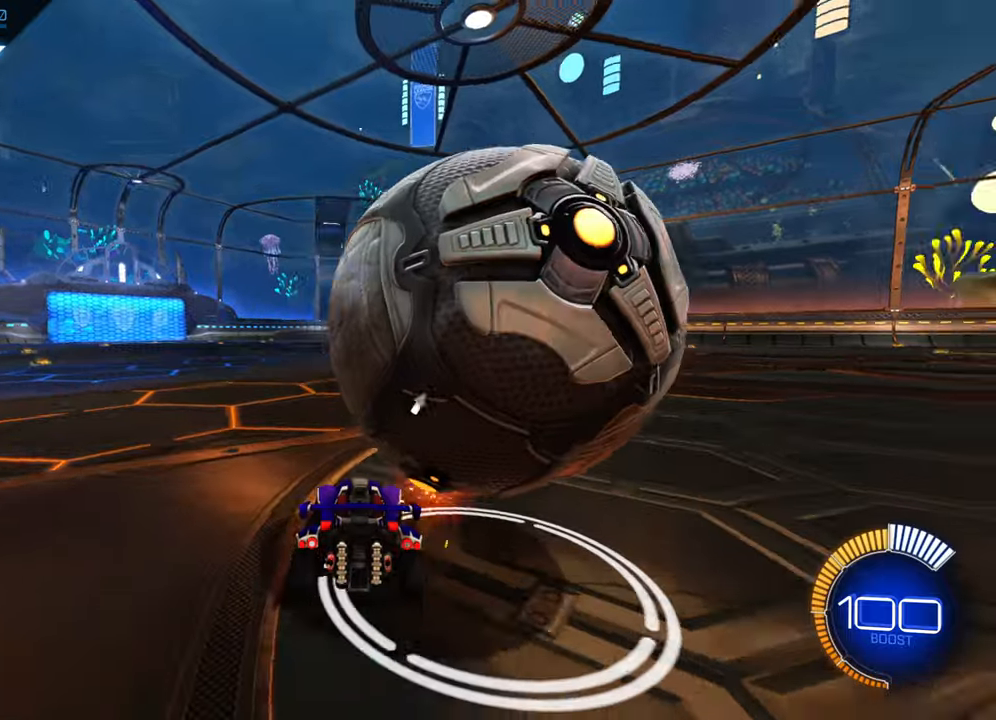
{"buttons": ["R2"], "left_stick": "right", "events": [[200, "R2", "down"], [267, "left_stick", "center"], [400, "left_stick", "right"]]}
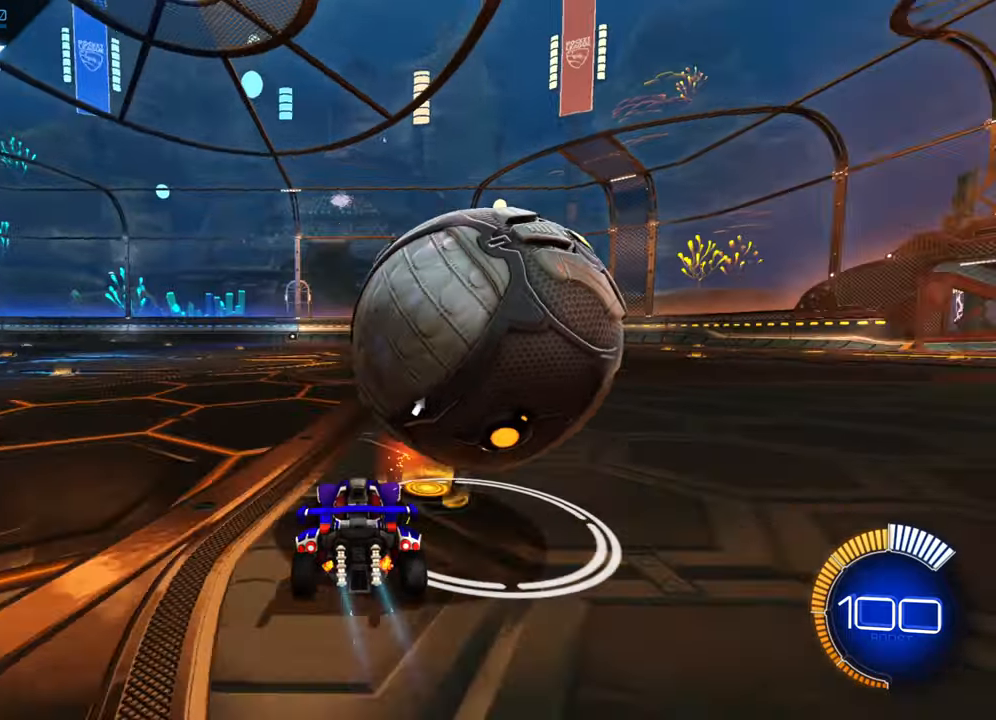
{"buttons": [], "left_stick": "down-left", "events": [[234, "B", "down"], [317, "left_stick", "center"], [367, "B", "up"], [467, "R2", "up"], [467, "left_stick", "down-left"]]}
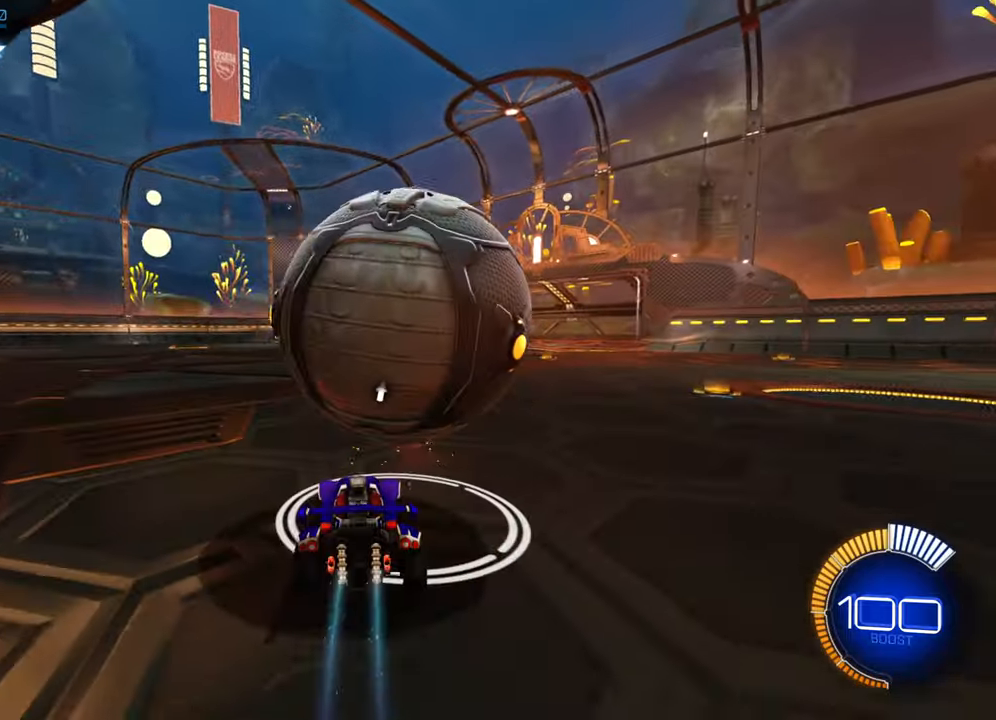
{"buttons": [], "left_stick": "right", "events": [[100, "left_stick", "center"], [300, "left_stick", "right"]]}